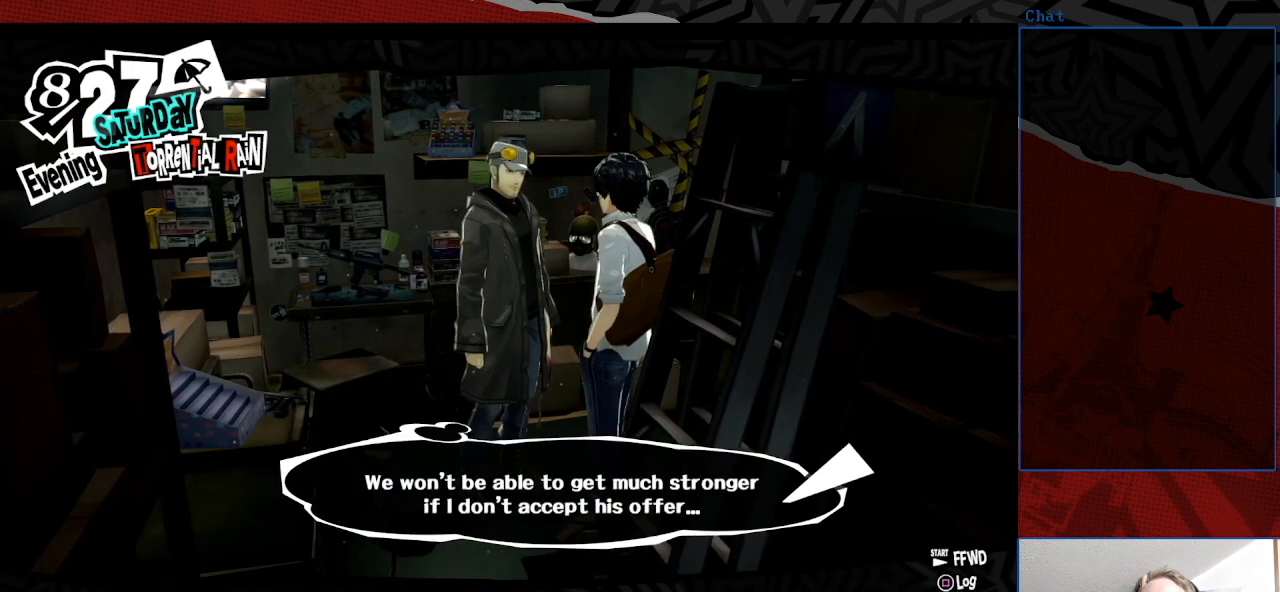
Gameplay with a controller (PlayStation layout); each line is a JSON object with the inputs held at the frame after it. "events" lists button and stick changes between this image and that frame as [ms after this image, input, new state], when the widget could be followed in between. Not read: L3 R3.
{"buttons": [], "left_stick": "center", "right_stick": "center", "events": [[233, "CROSS", "down"], [433, "CROSS", "up"]]}
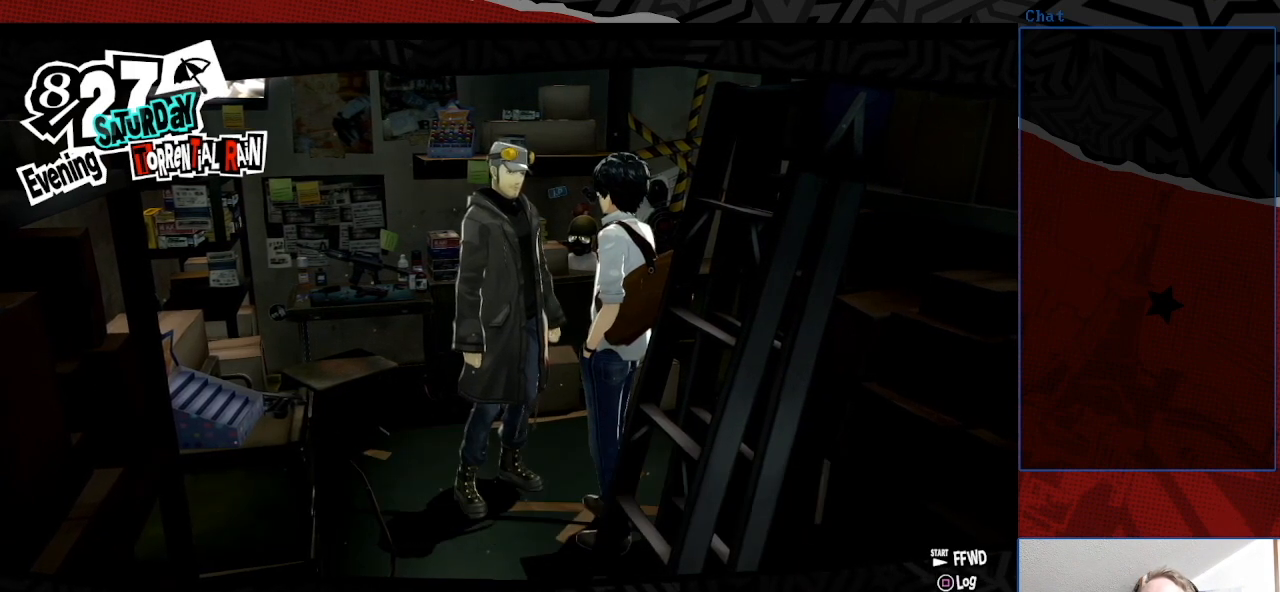
{"buttons": [], "left_stick": "center", "right_stick": "center", "events": []}
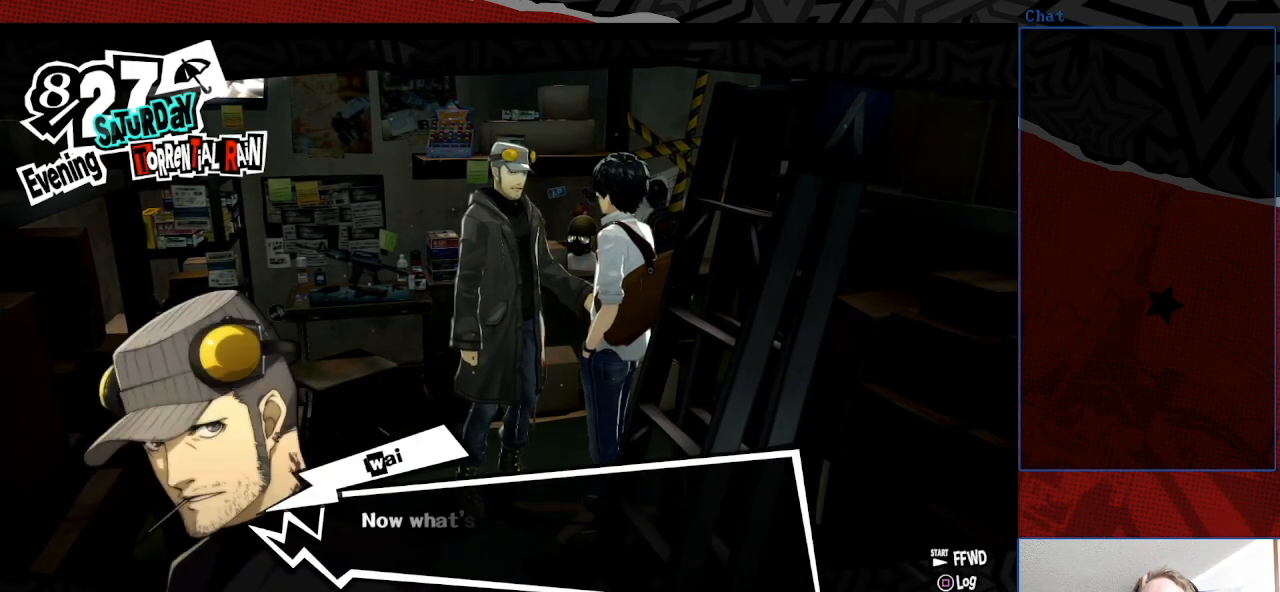
{"buttons": [], "left_stick": "center", "right_stick": "center", "events": [[100, "CROSS", "down"], [267, "CROSS", "up"]]}
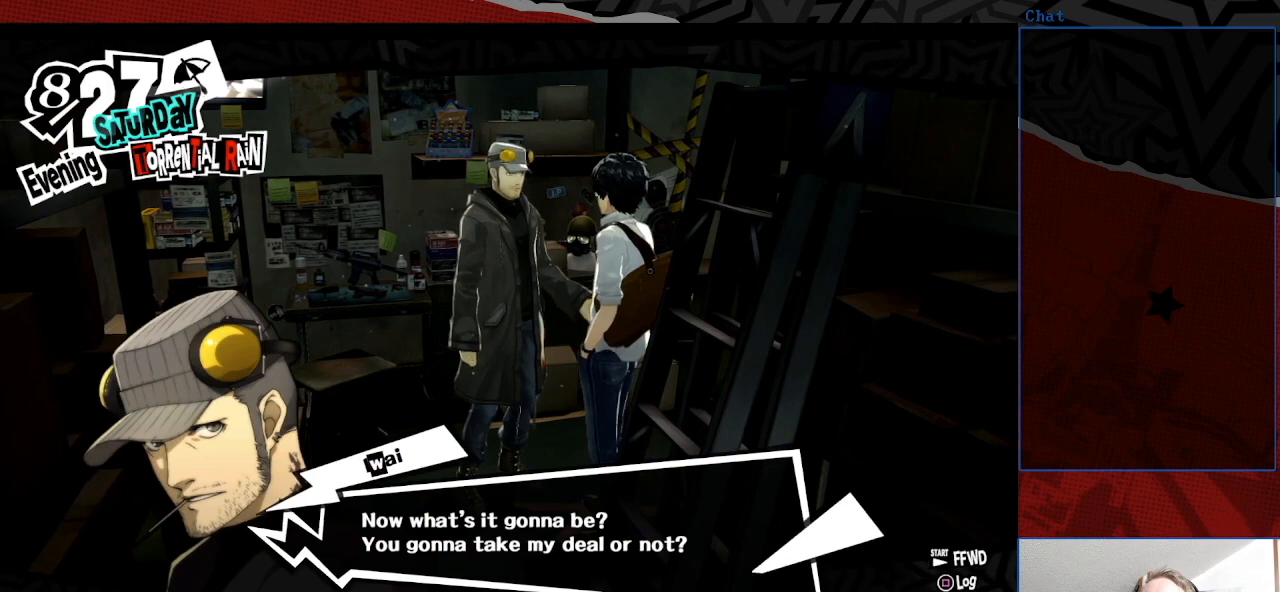
{"buttons": ["CROSS"], "left_stick": "center", "right_stick": "center", "events": [[367, "CROSS", "down"]]}
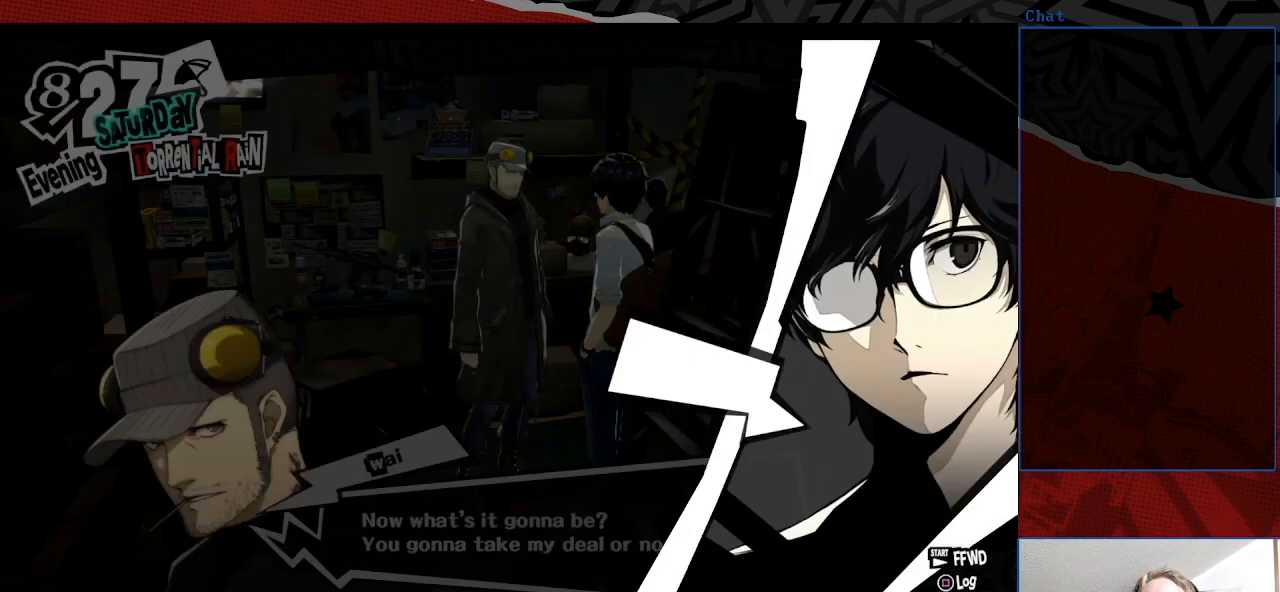
{"buttons": [], "left_stick": "center", "right_stick": "center", "events": [[33, "CROSS", "up"]]}
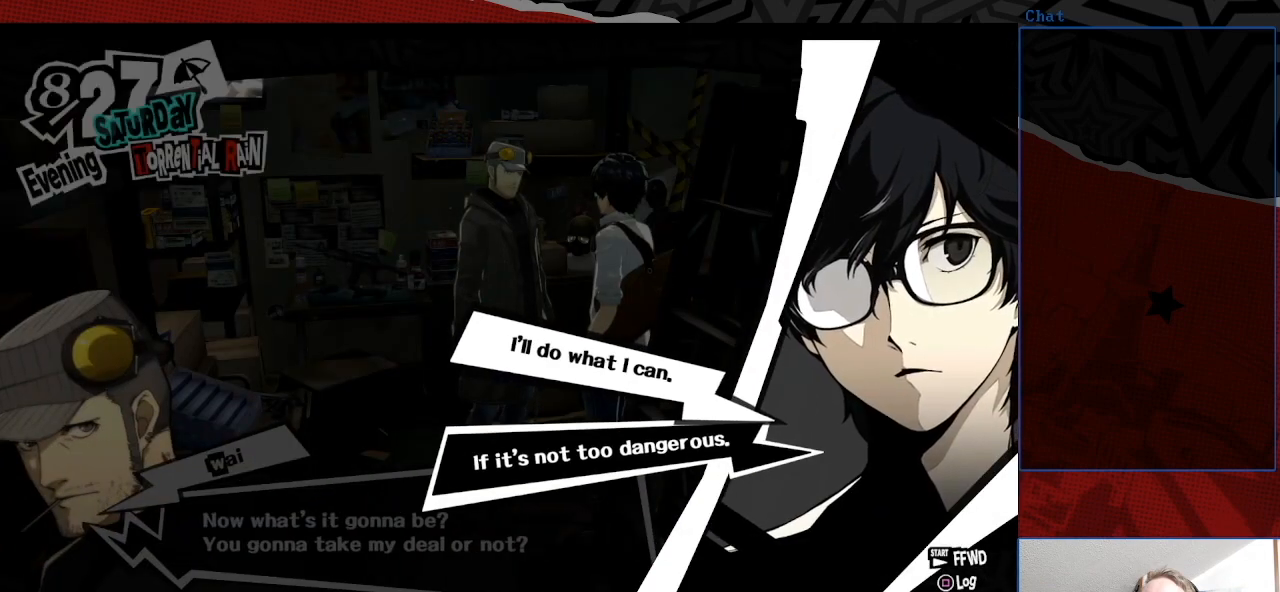
{"buttons": [], "left_stick": "center", "right_stick": "center", "events": [[267, "CROSS", "down"], [433, "CROSS", "up"]]}
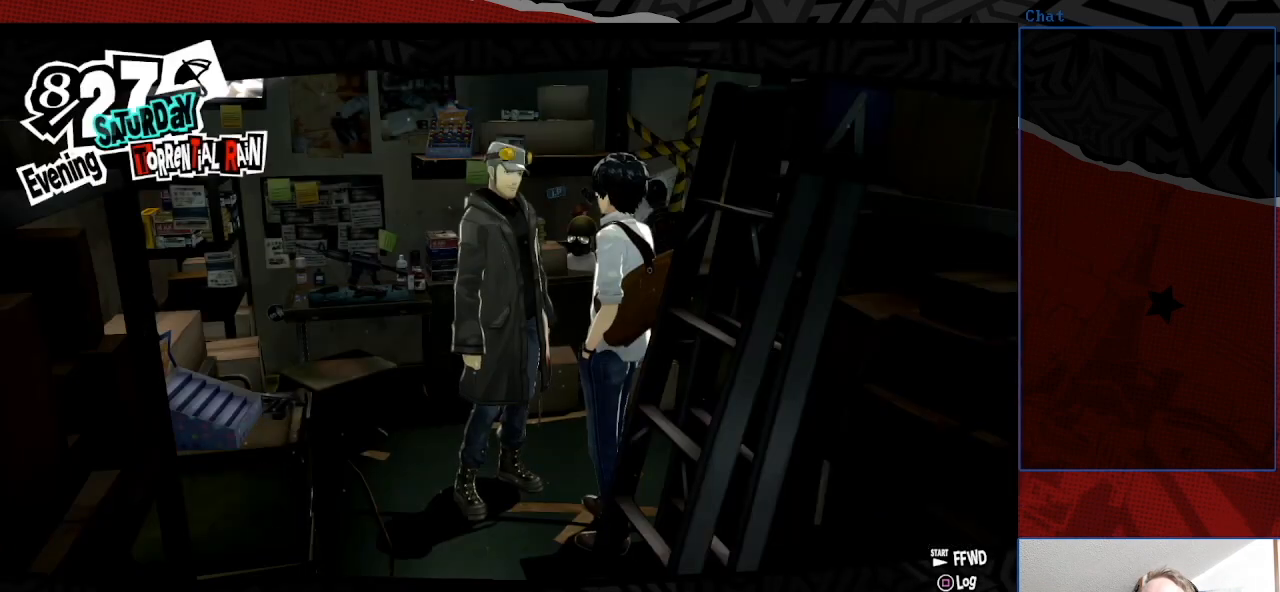
{"buttons": [], "left_stick": "center", "right_stick": "center", "events": []}
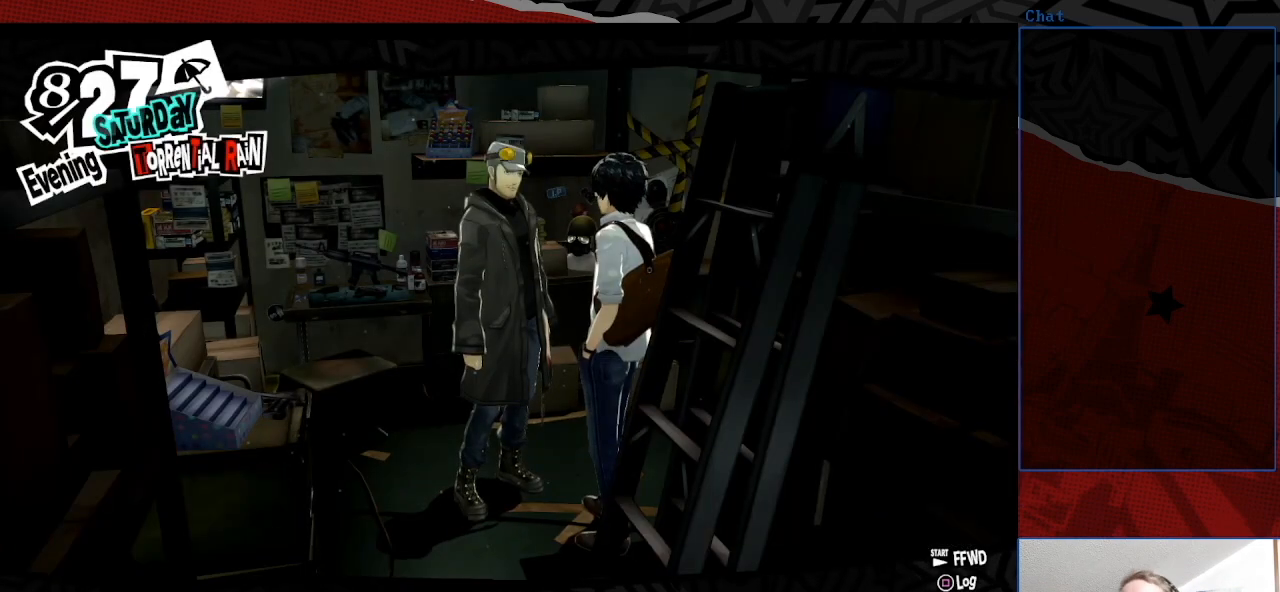
{"buttons": [], "left_stick": "center", "right_stick": "center", "events": []}
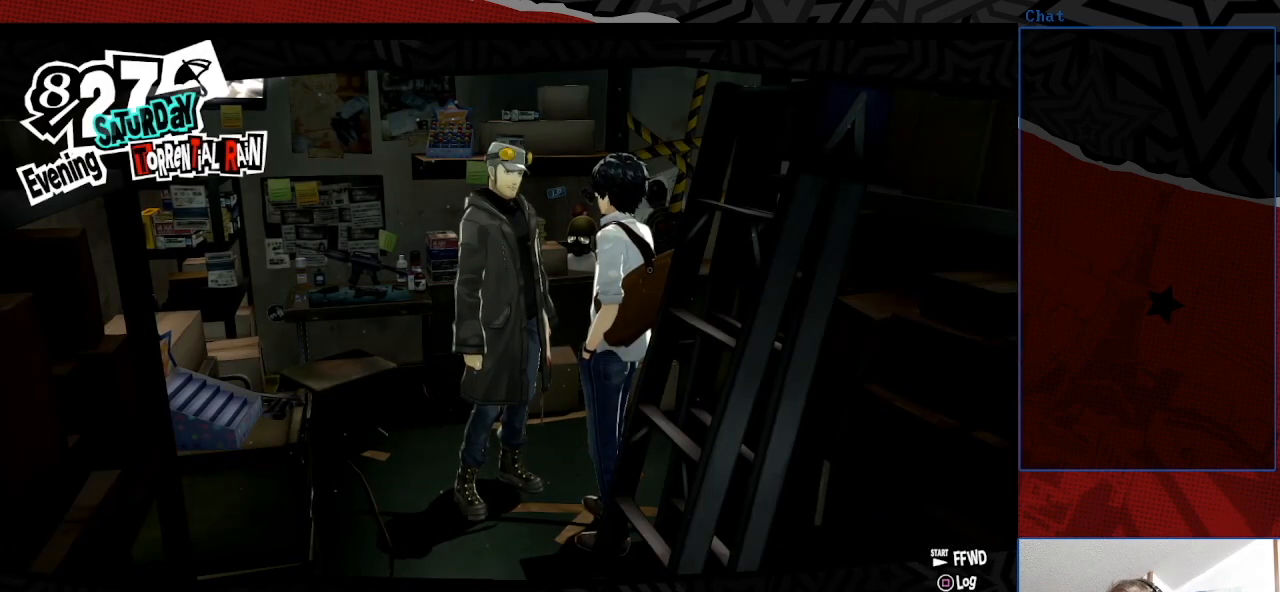
{"buttons": [], "left_stick": "center", "right_stick": "center", "events": []}
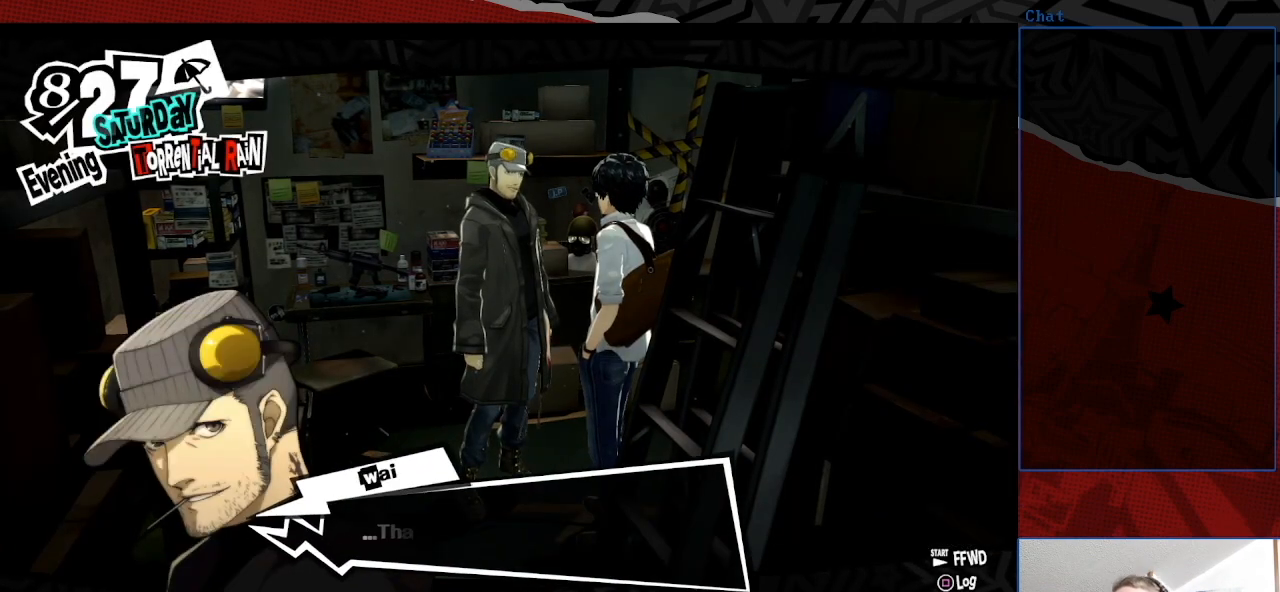
{"buttons": [], "left_stick": "center", "right_stick": "center", "events": []}
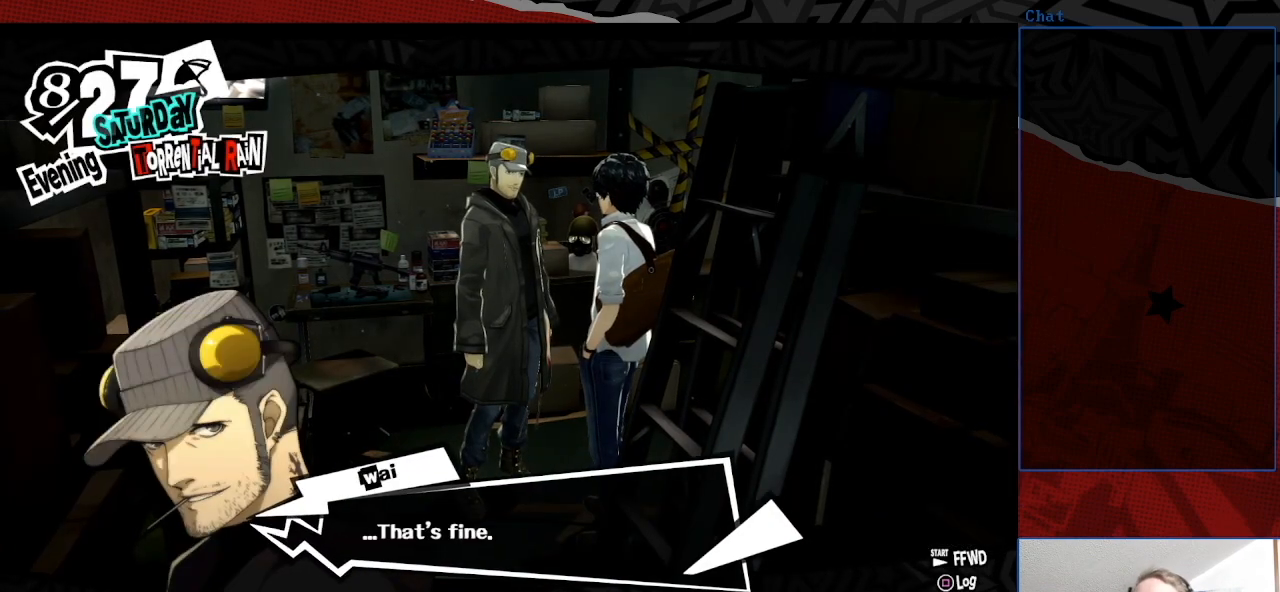
{"buttons": [], "left_stick": "center", "right_stick": "center", "events": [[233, "CROSS", "down"], [400, "CROSS", "up"]]}
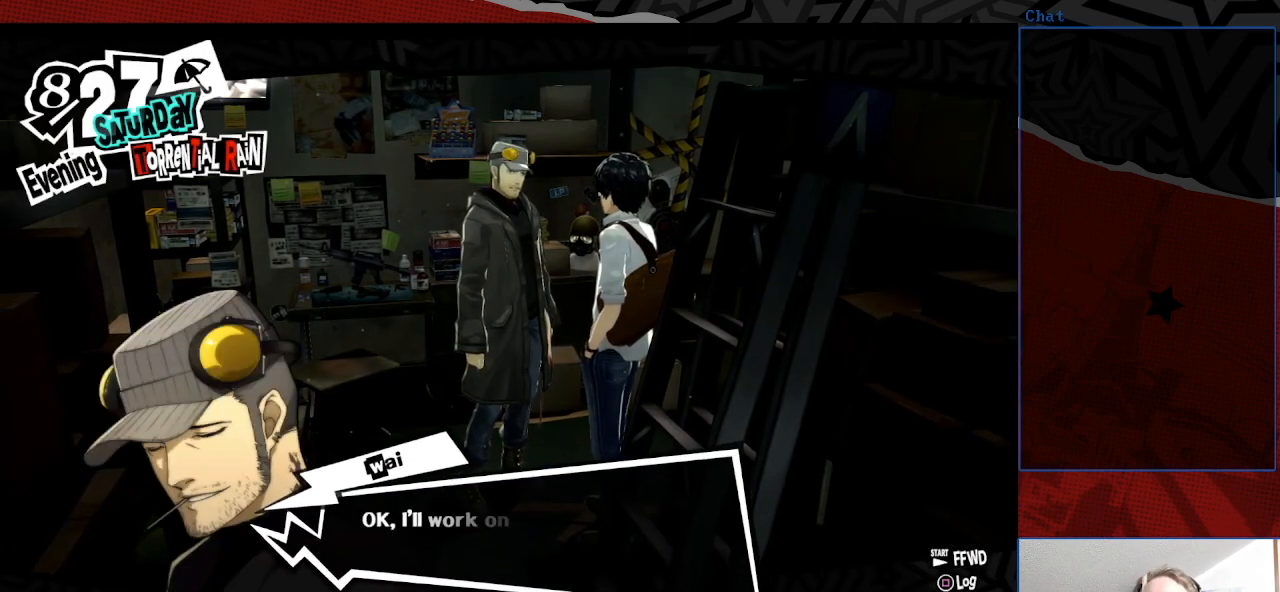
{"buttons": [], "left_stick": "center", "right_stick": "center", "events": [[267, "CROSS", "down"], [467, "CROSS", "up"]]}
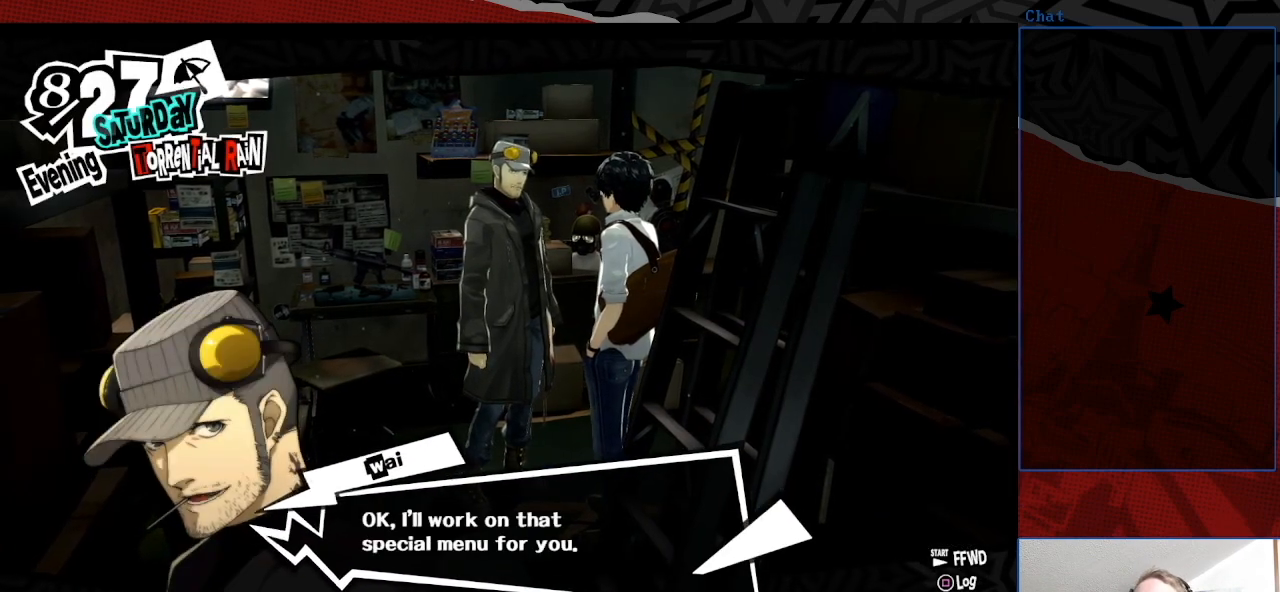
{"buttons": [], "left_stick": "center", "right_stick": "center", "events": [[300, "CROSS", "down"], [467, "CROSS", "up"]]}
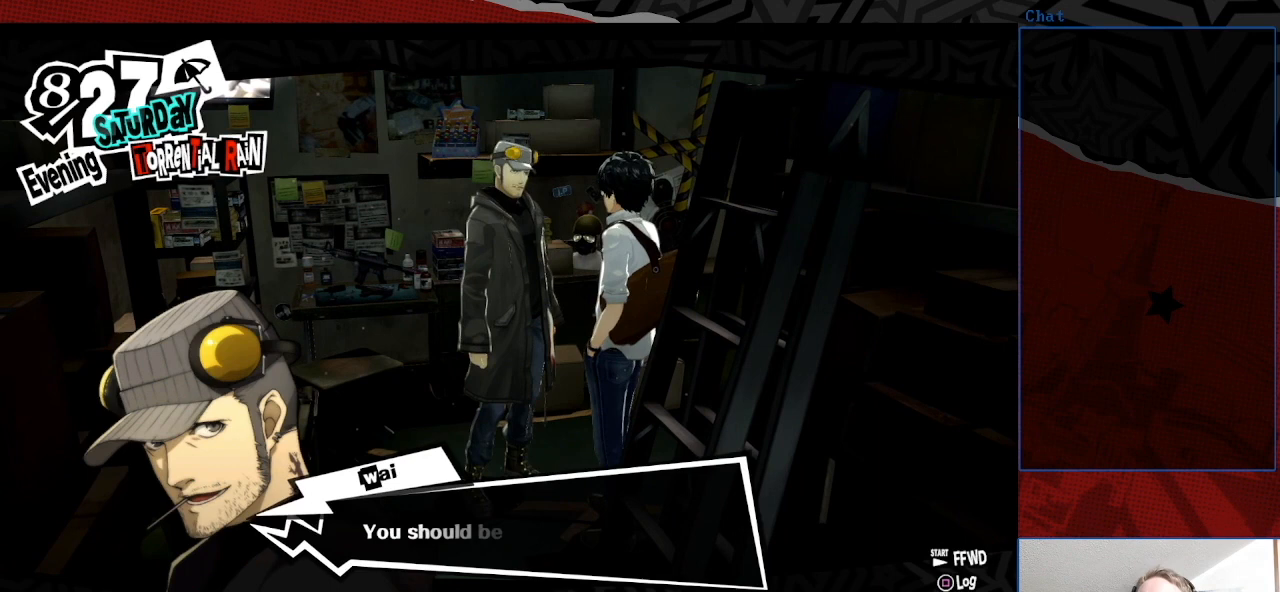
{"buttons": [], "left_stick": "center", "right_stick": "center", "events": [[267, "CROSS", "down"], [400, "CROSS", "up"]]}
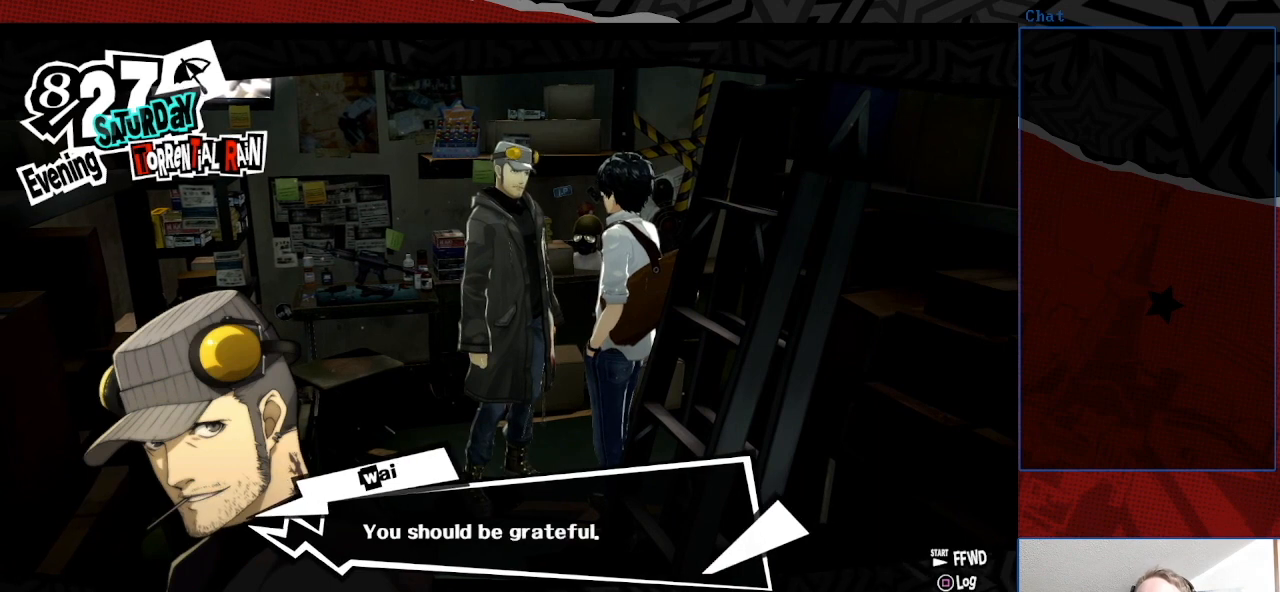
{"buttons": [], "left_stick": "center", "right_stick": "center", "events": [[233, "CROSS", "down"], [333, "CROSS", "up"]]}
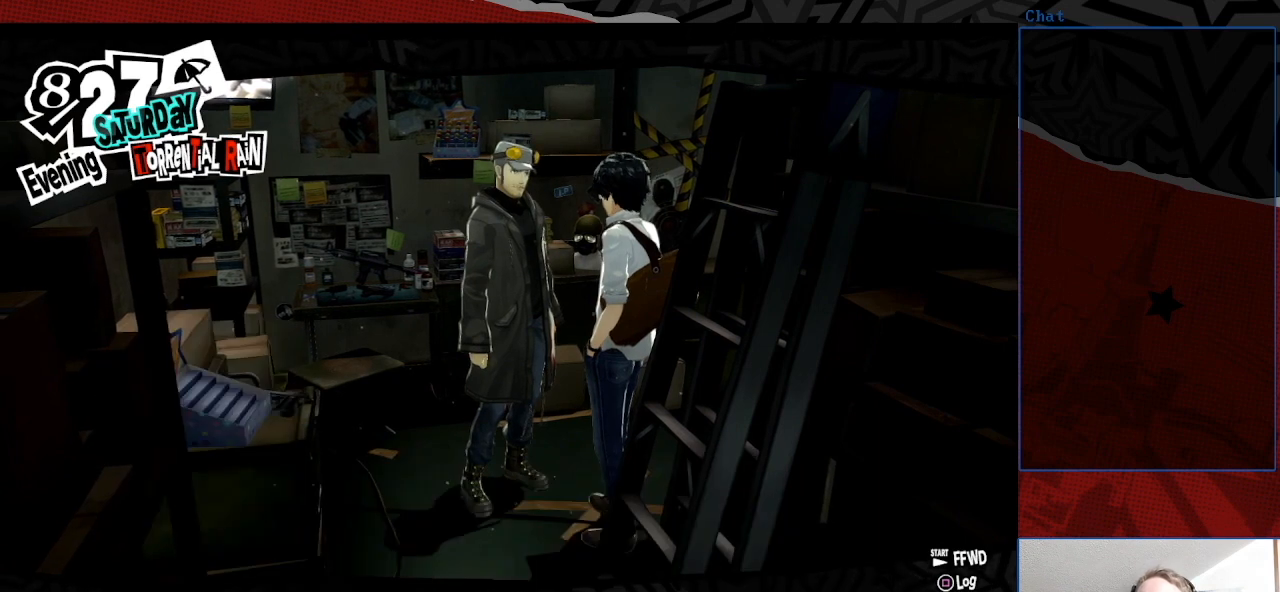
{"buttons": [], "left_stick": "center", "right_stick": "center", "events": []}
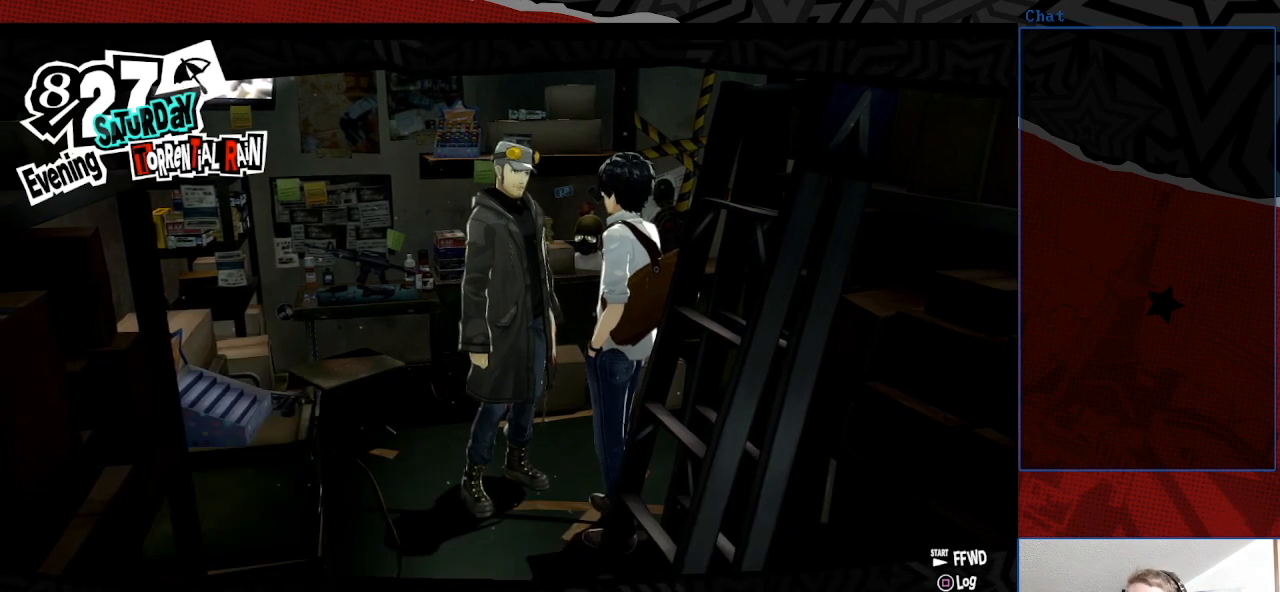
{"buttons": [], "left_stick": "center", "right_stick": "center", "events": []}
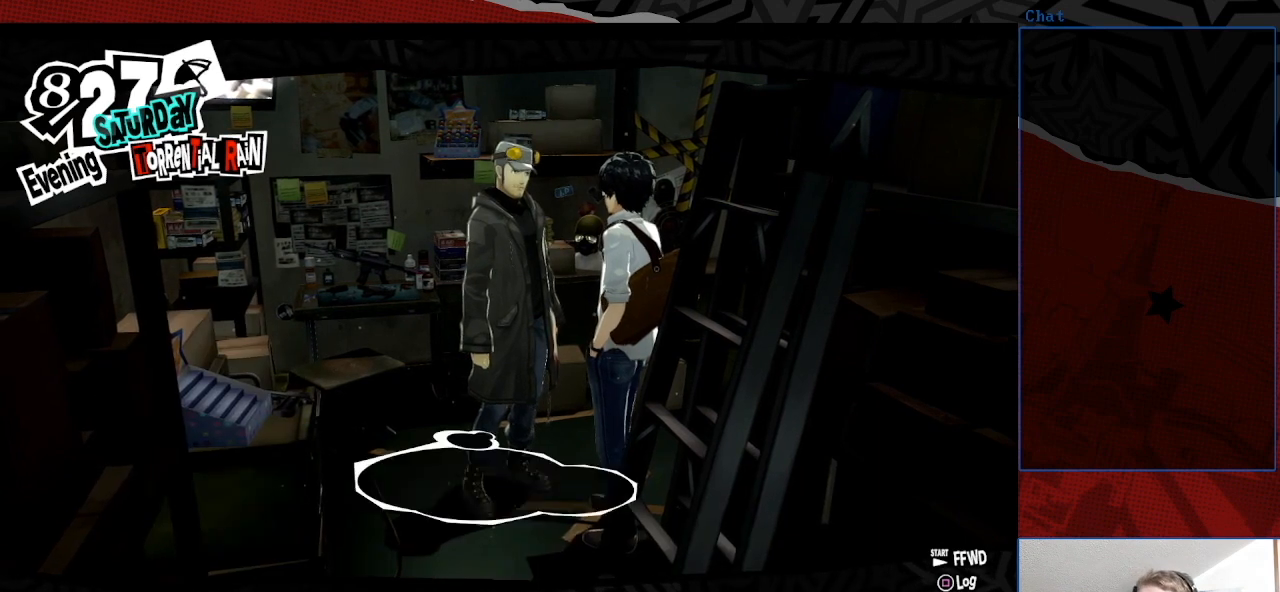
{"buttons": [], "left_stick": "center", "right_stick": "center", "events": []}
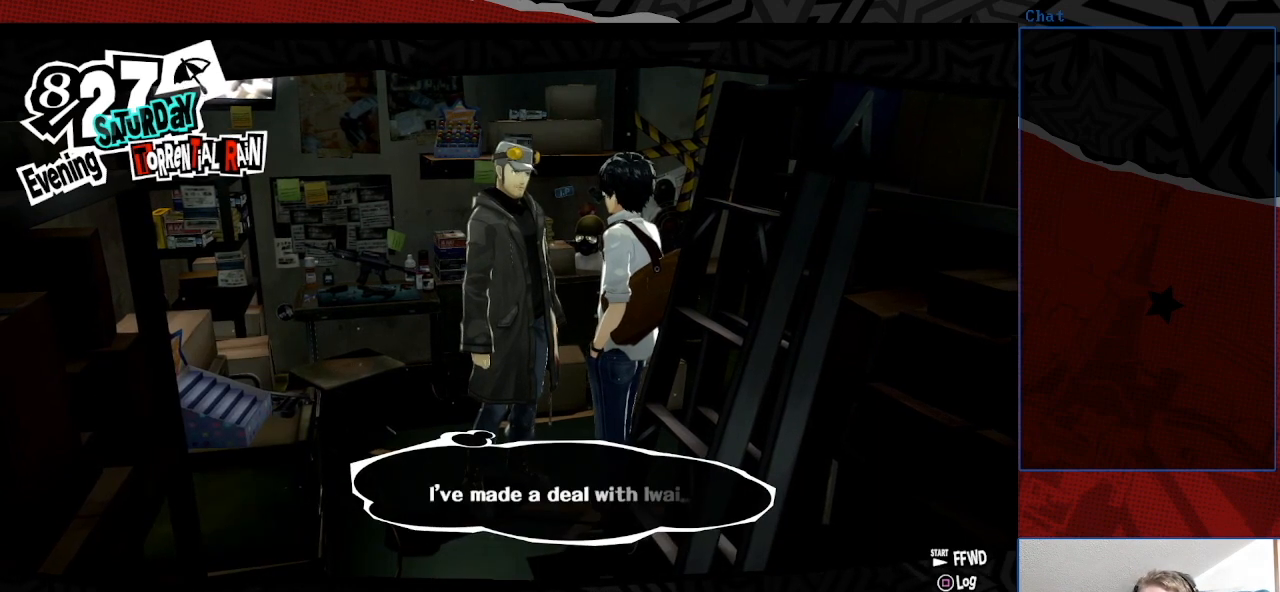
{"buttons": [], "left_stick": "center", "right_stick": "center", "events": []}
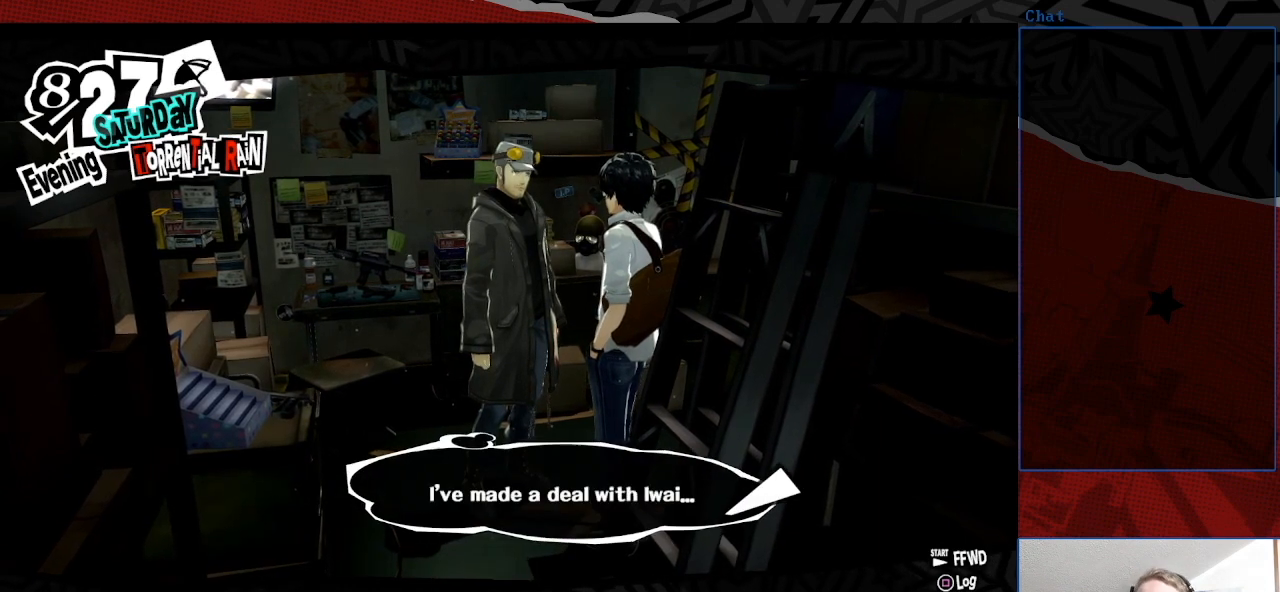
{"buttons": [], "left_stick": "center", "right_stick": "center", "events": [[300, "CROSS", "down"], [433, "CROSS", "up"]]}
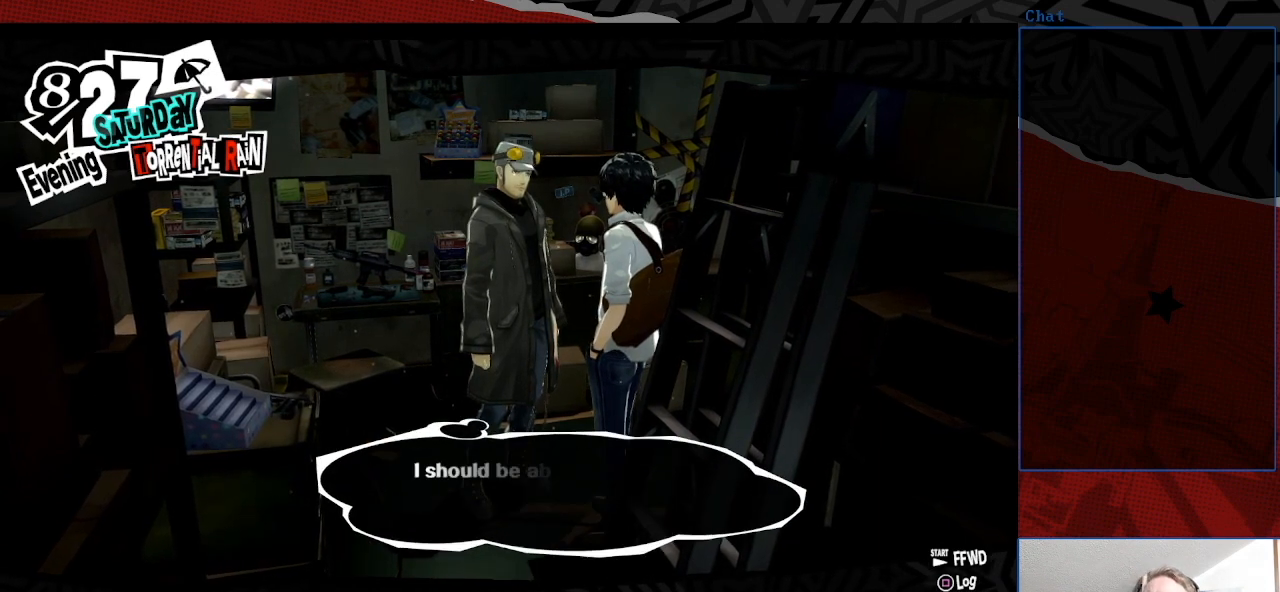
{"buttons": ["CROSS"], "left_stick": "center", "right_stick": "center", "events": [[400, "CROSS", "down"]]}
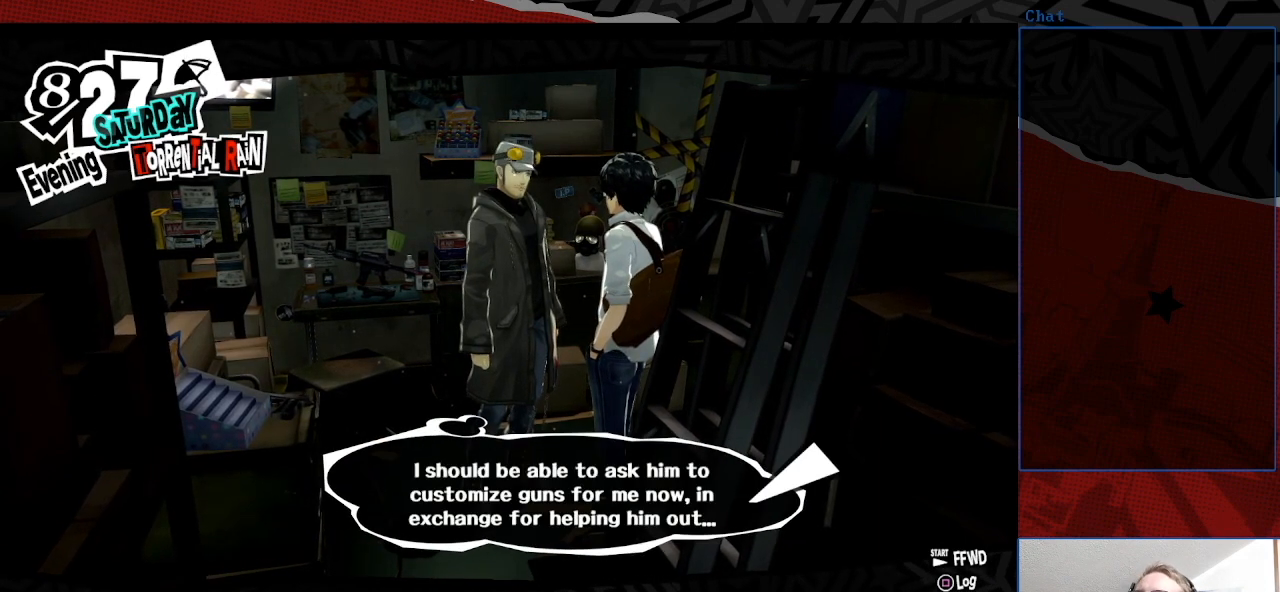
{"buttons": [], "left_stick": "center", "right_stick": "center", "events": [[67, "CROSS", "up"]]}
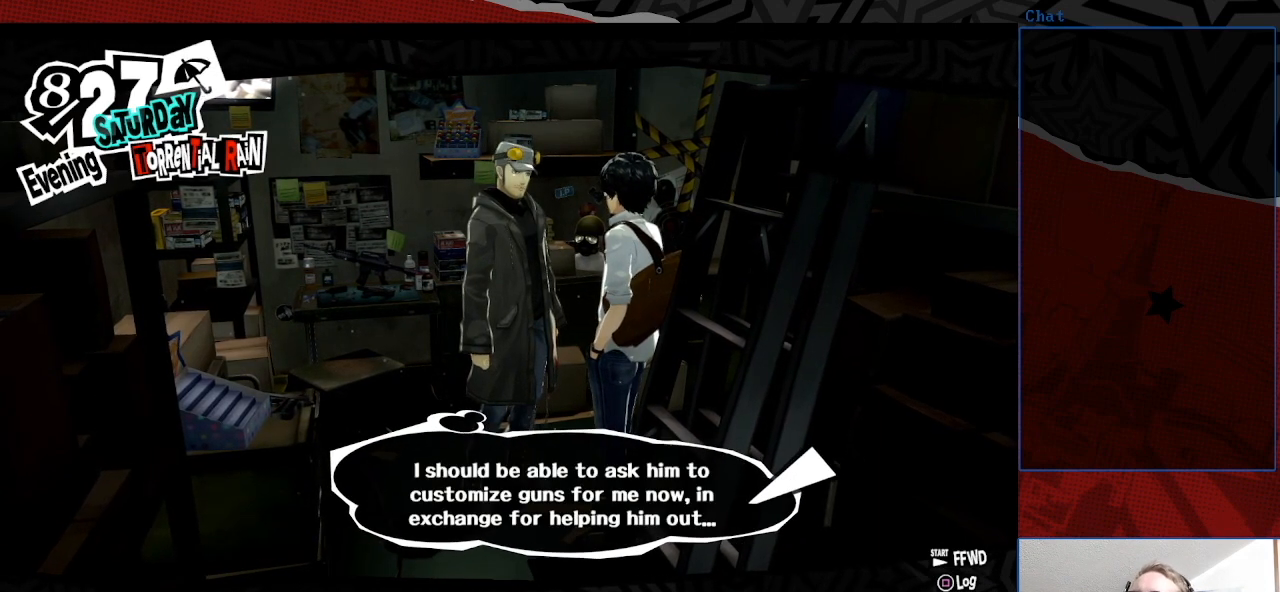
{"buttons": ["CROSS"], "left_stick": "center", "right_stick": "center", "events": [[433, "CROSS", "down"]]}
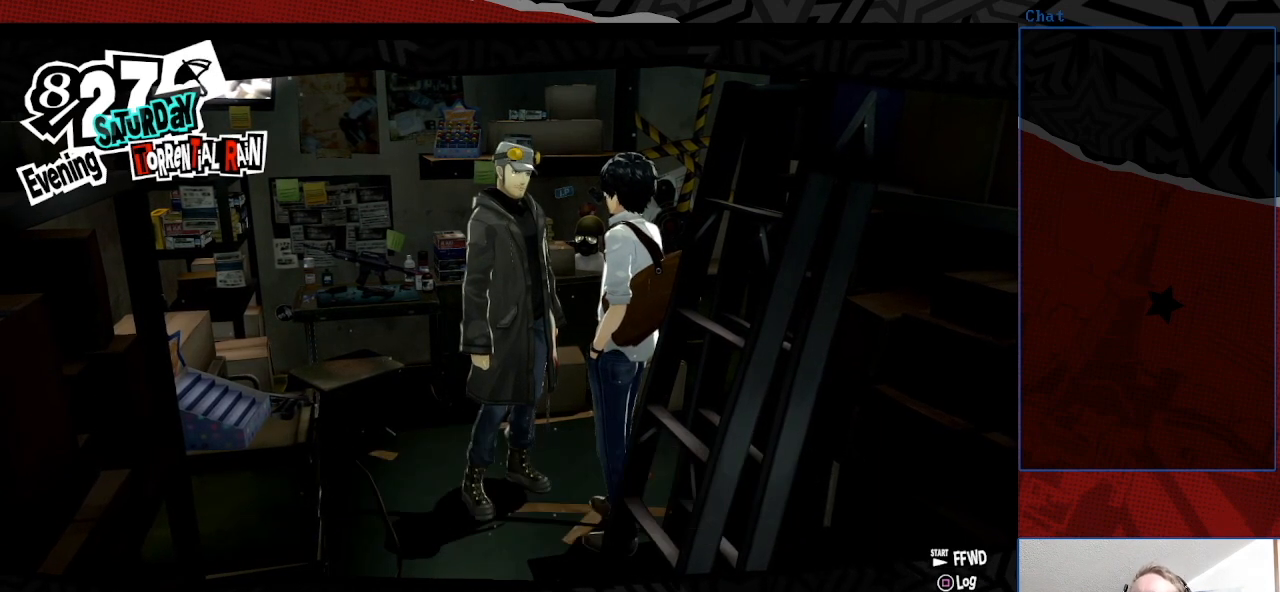
{"buttons": [], "left_stick": "center", "right_stick": "center", "events": [[100, "CROSS", "up"]]}